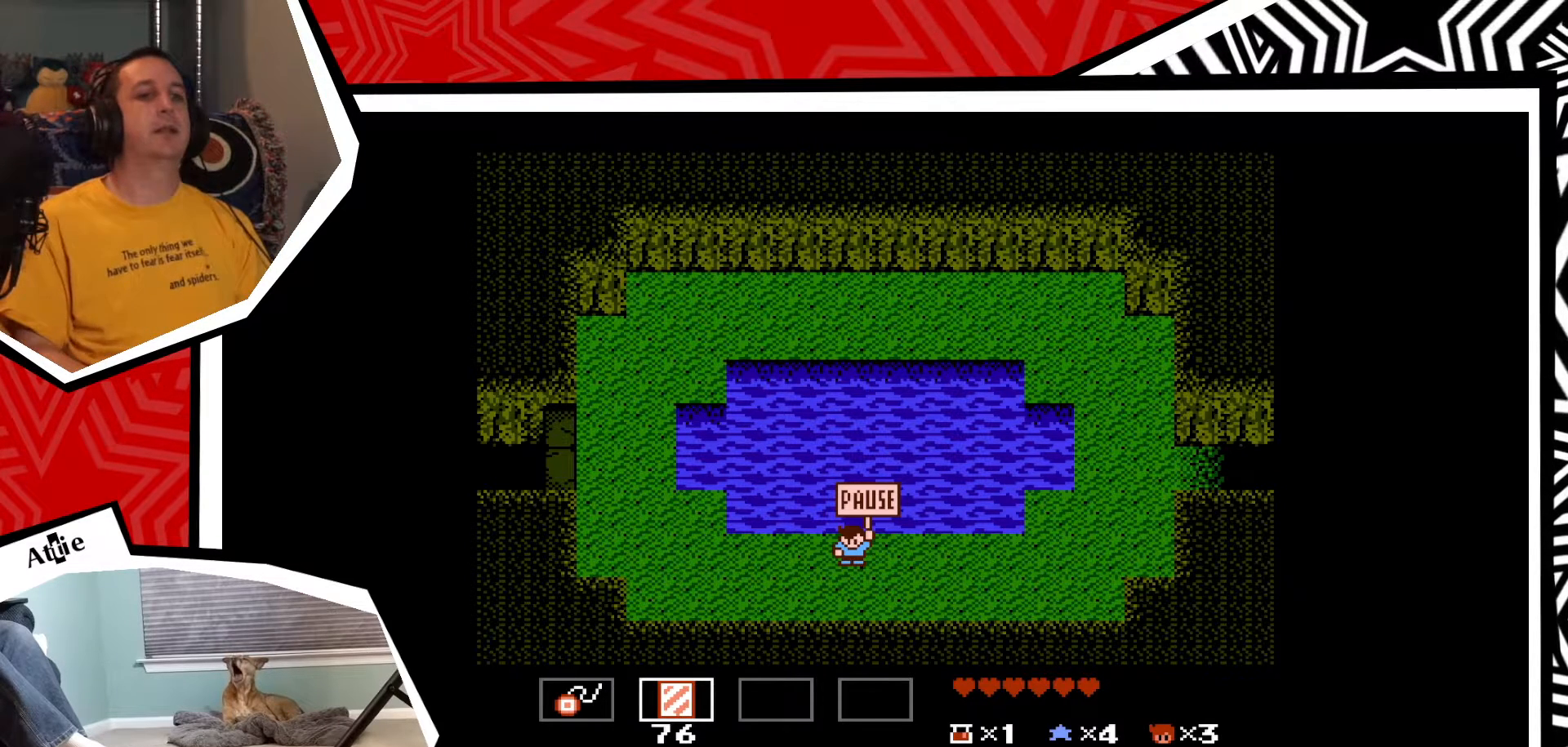
Gameplay with a controller (Nintendo layout); each line is a JSON object with the inputs held at the frame after it. "events" lists button and stick changes between this image and that frame as [ms after this image, input, new state], when the widget could be followed in between. Not read: L3 R3.
{"buttons": ["DPAD_RIGHT"], "events": [[117, "START", "down"], [233, "START", "up"], [367, "DPAD_RIGHT", "down"]]}
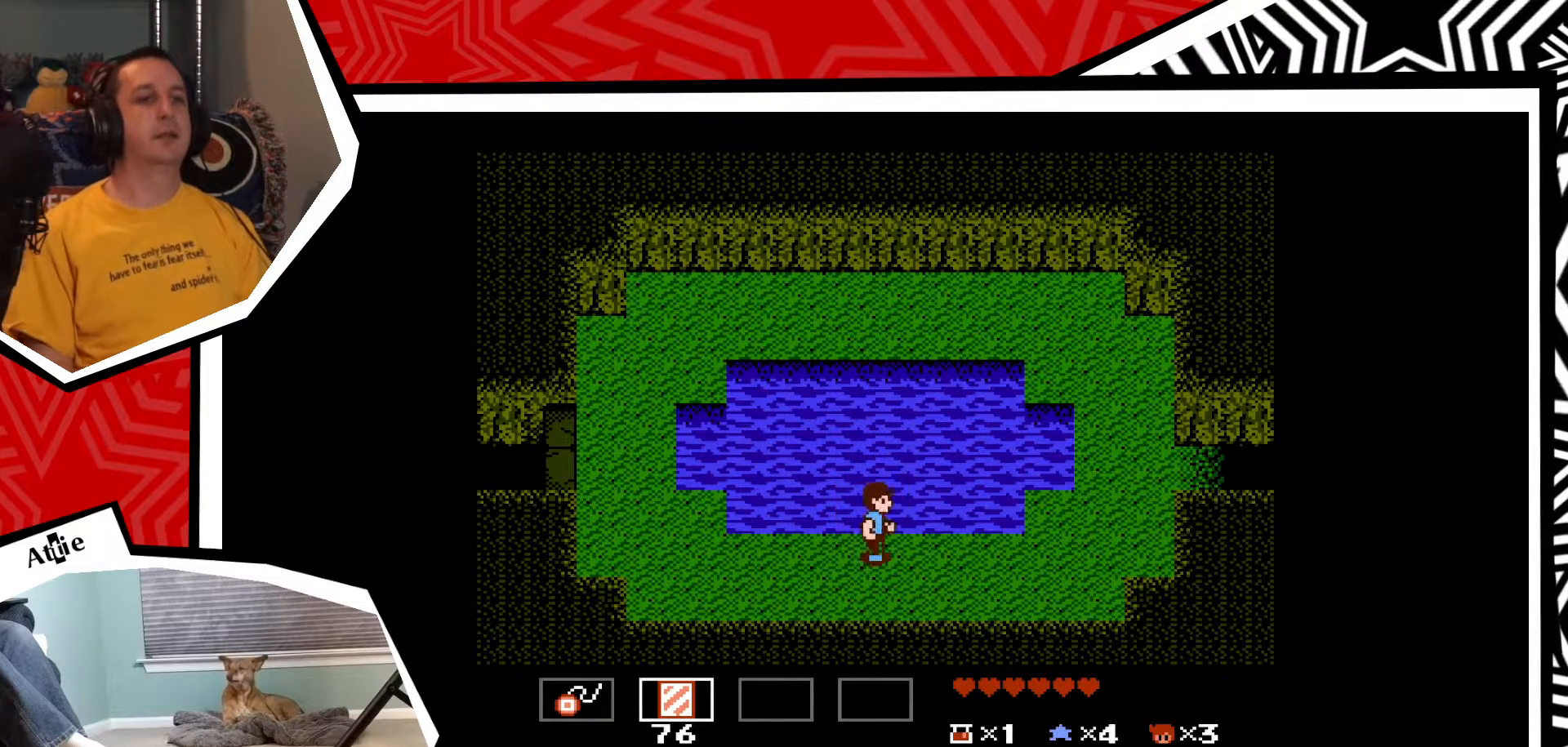
{"buttons": ["DPAD_RIGHT"], "events": []}
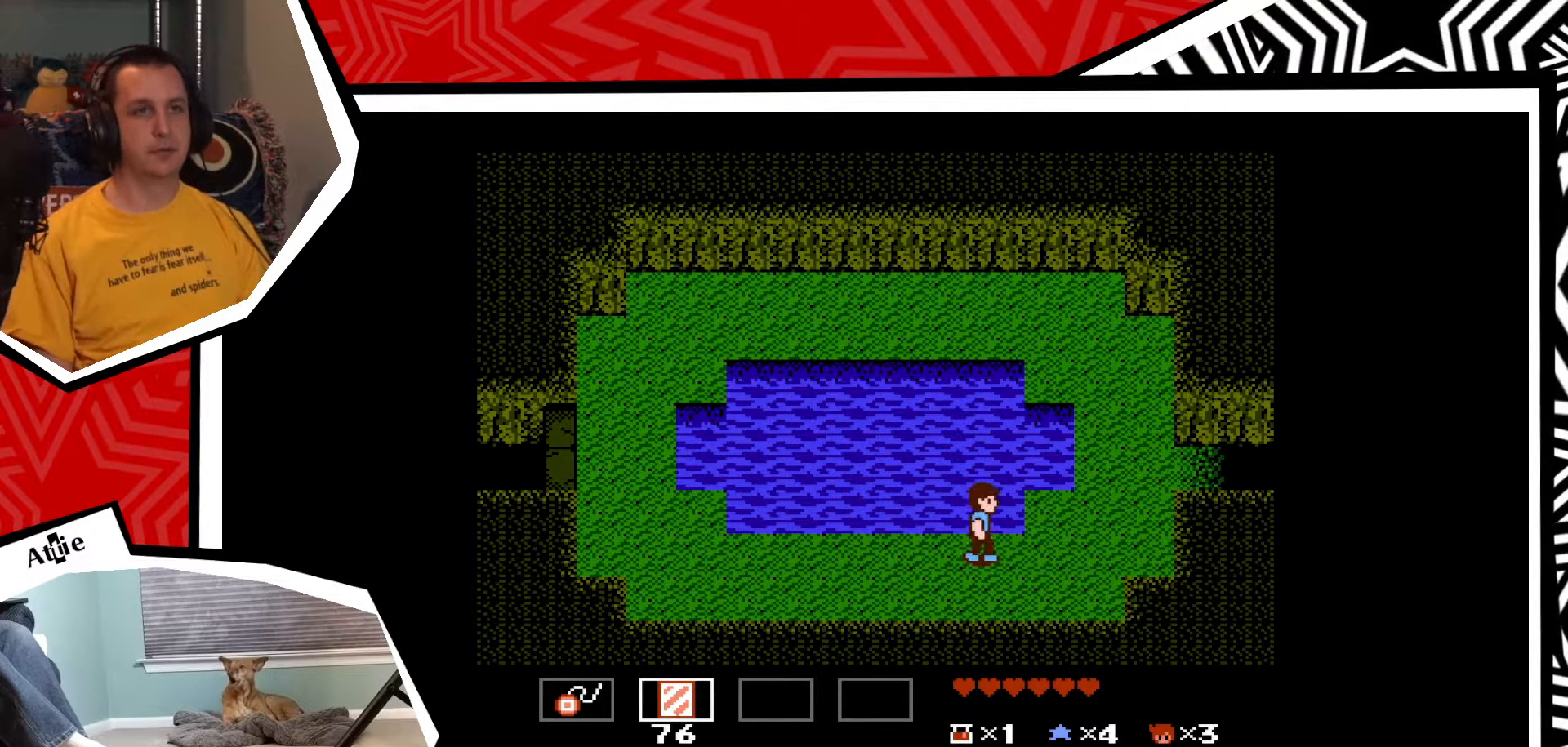
{"buttons": ["DPAD_RIGHT"], "events": []}
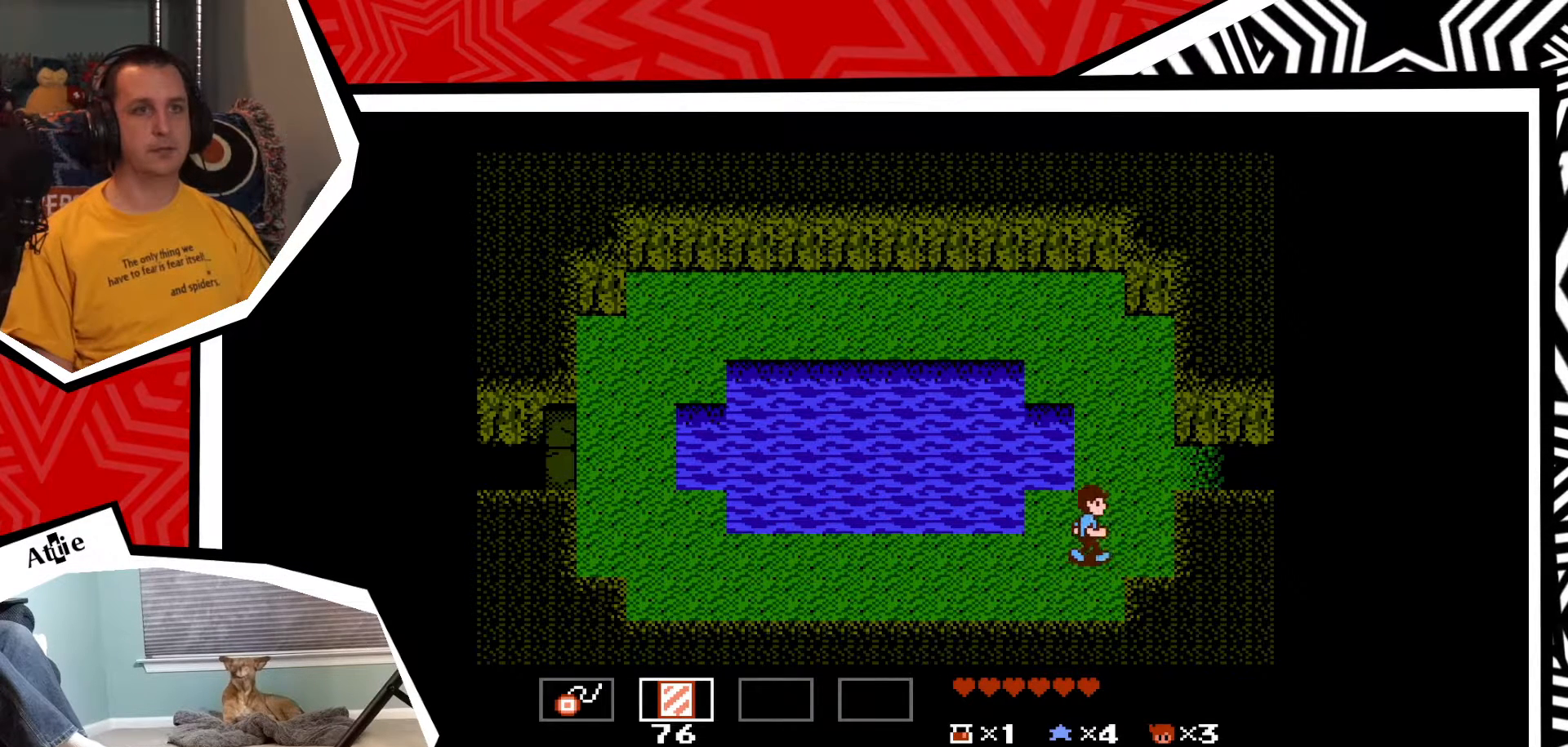
{"buttons": ["DPAD_UP"], "events": [[133, "DPAD_RIGHT", "up"], [133, "DPAD_UP", "down"]]}
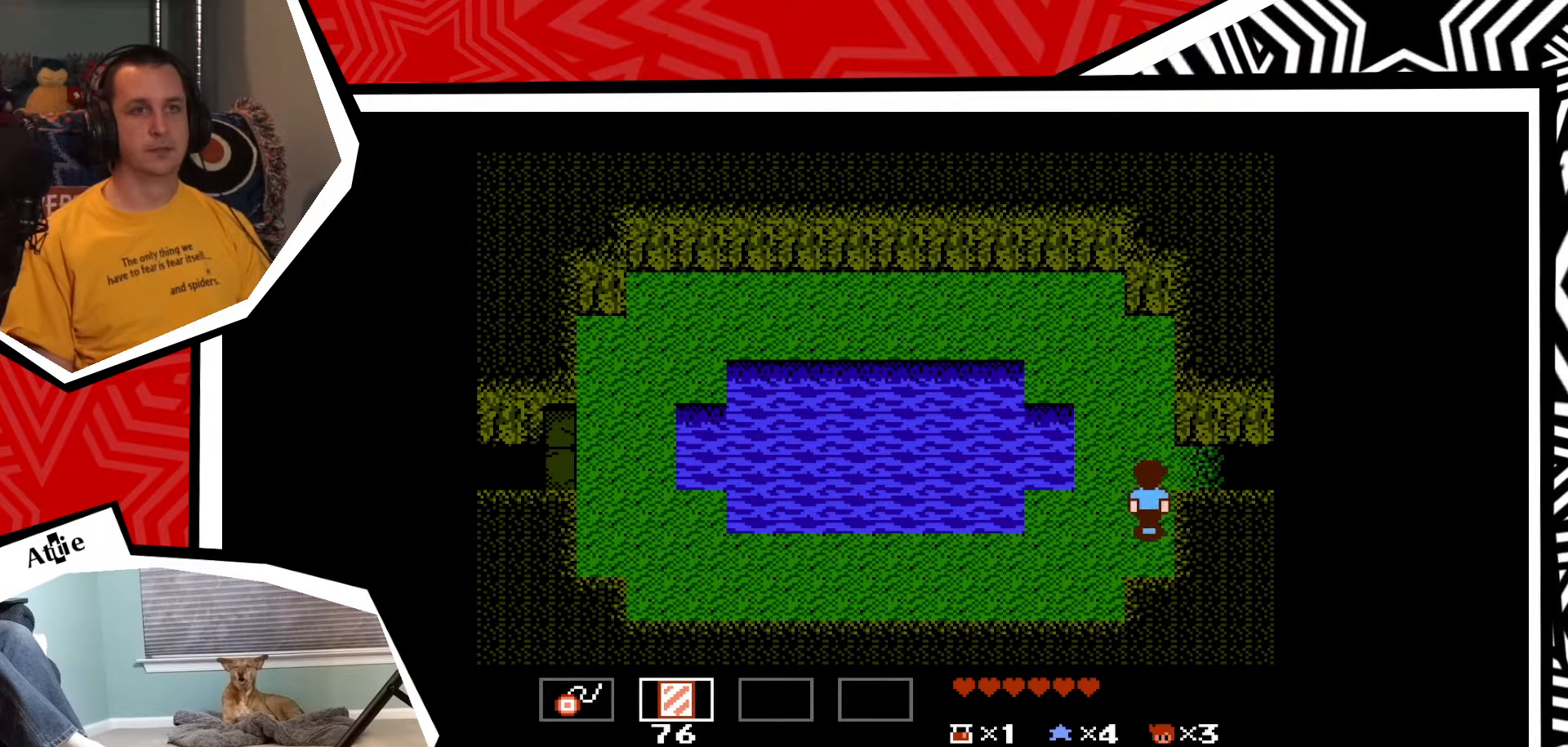
{"buttons": ["DPAD_RIGHT"], "events": [[183, "DPAD_RIGHT", "down"], [183, "DPAD_UP", "up"]]}
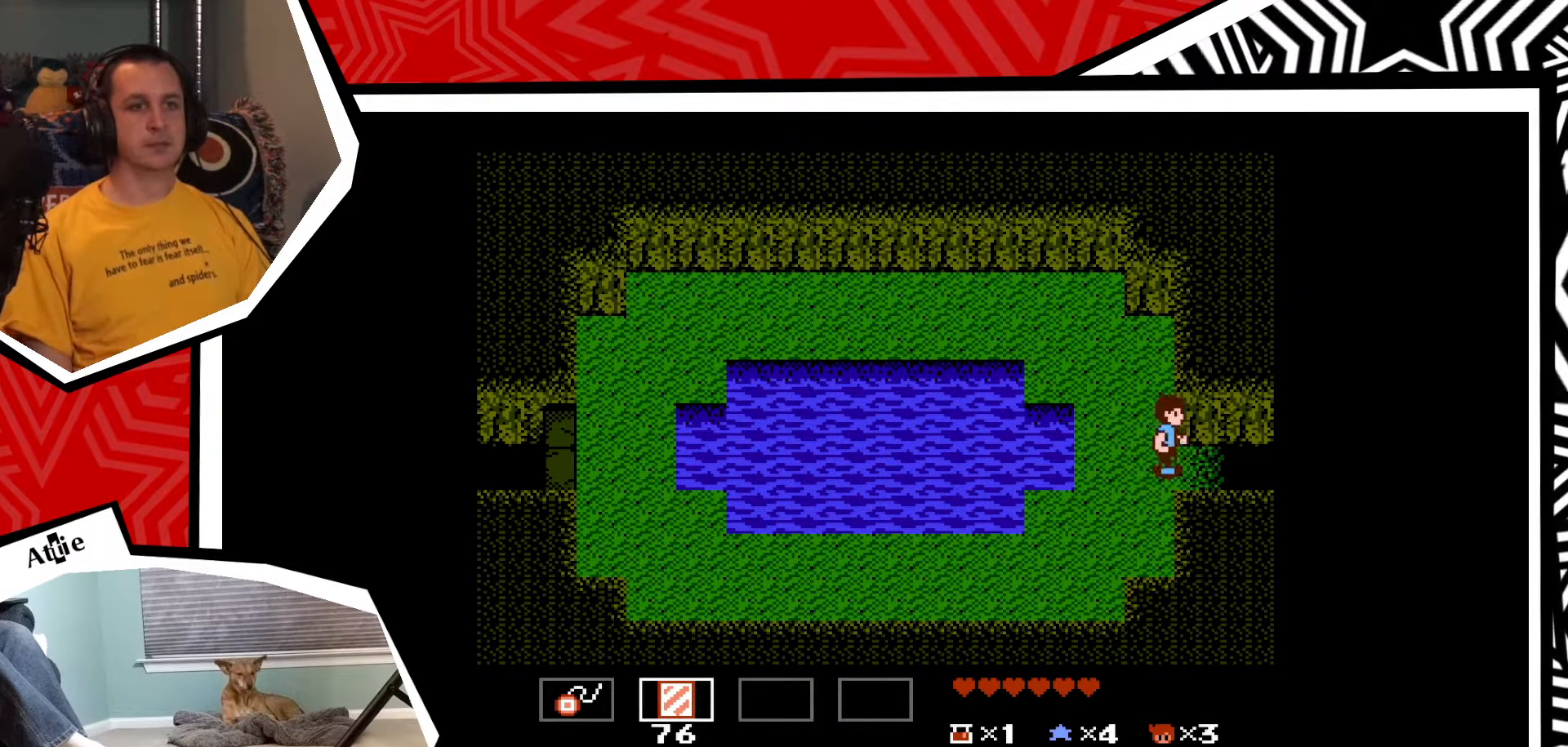
{"buttons": ["DPAD_RIGHT"], "events": []}
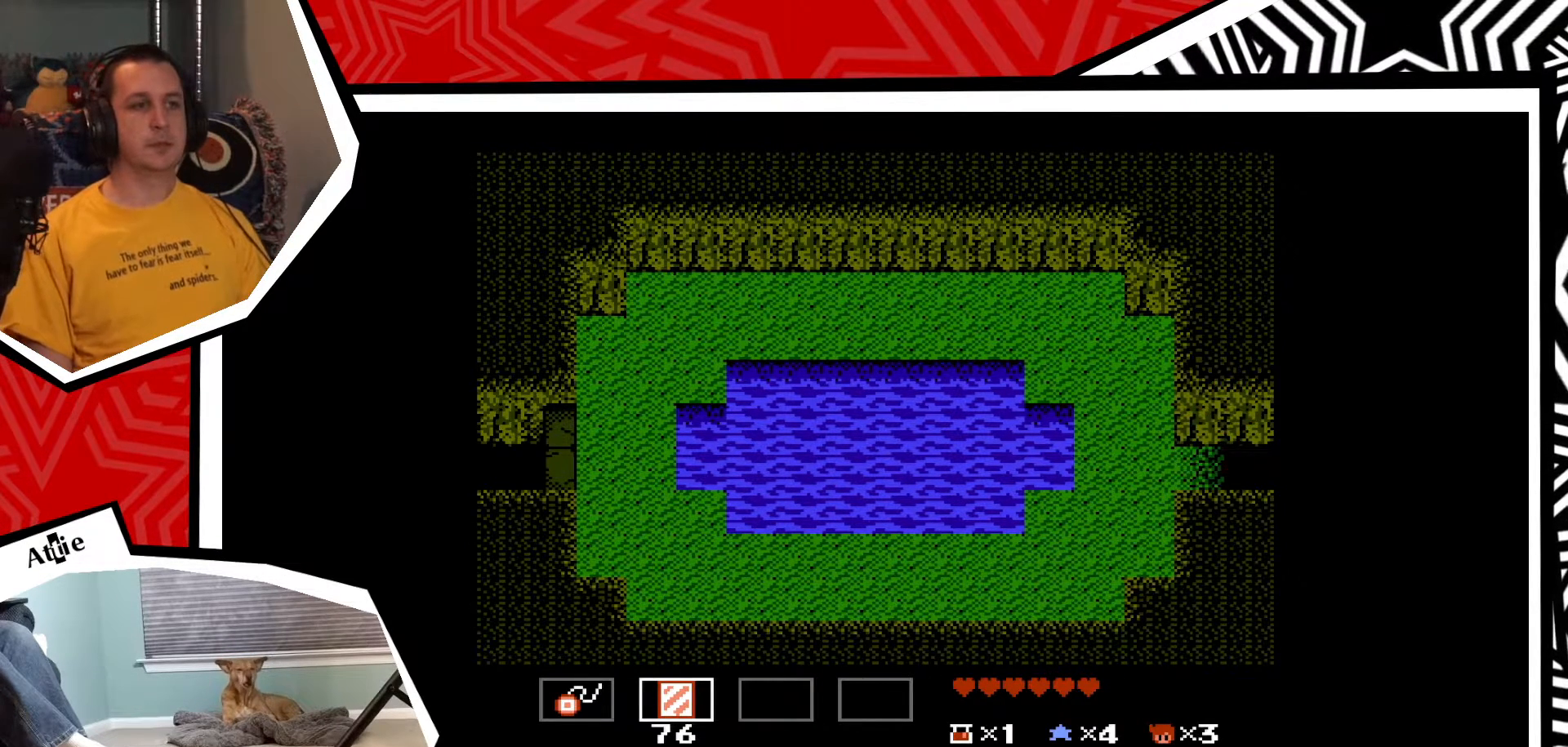
{"buttons": [], "events": [[100, "DPAD_RIGHT", "up"]]}
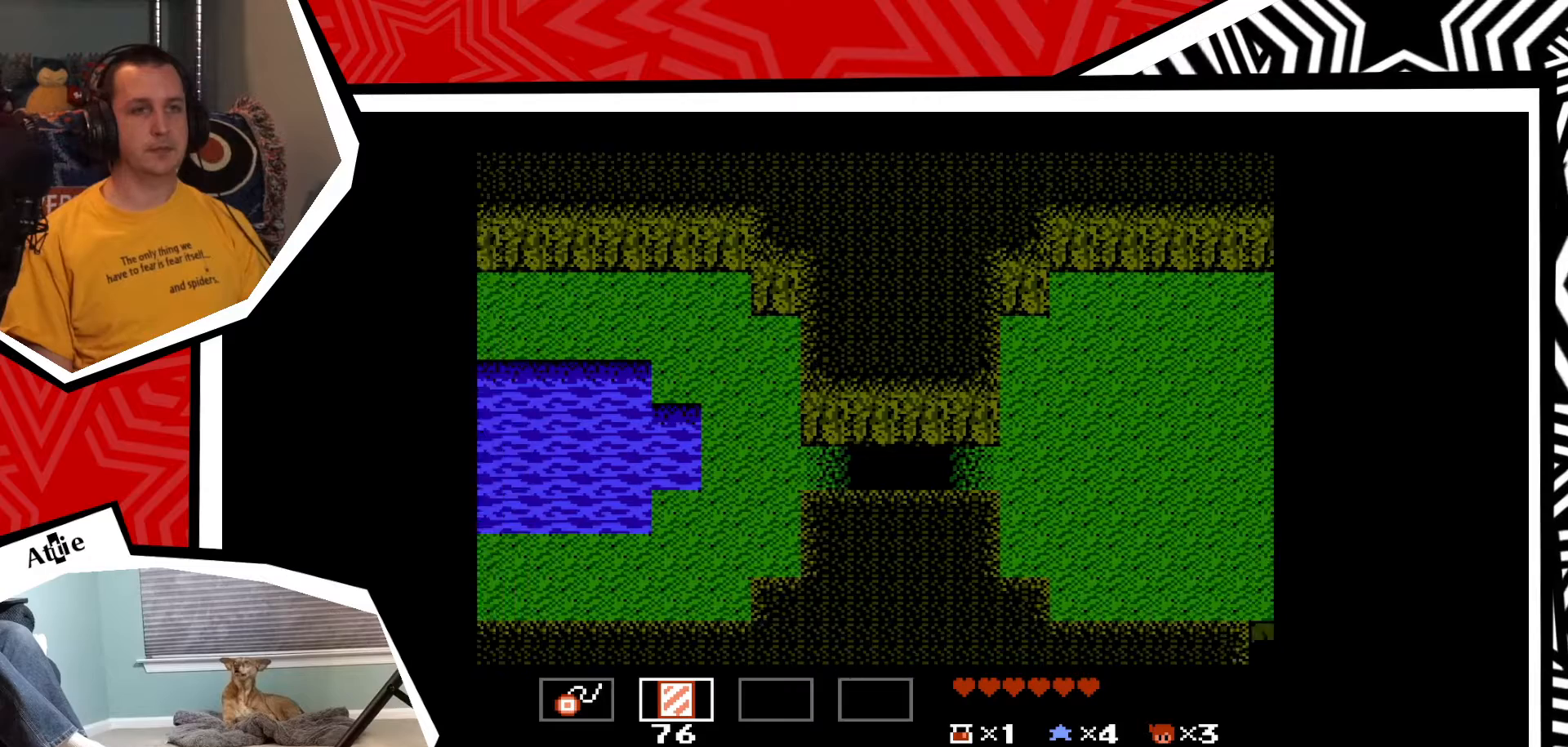
{"buttons": [], "events": []}
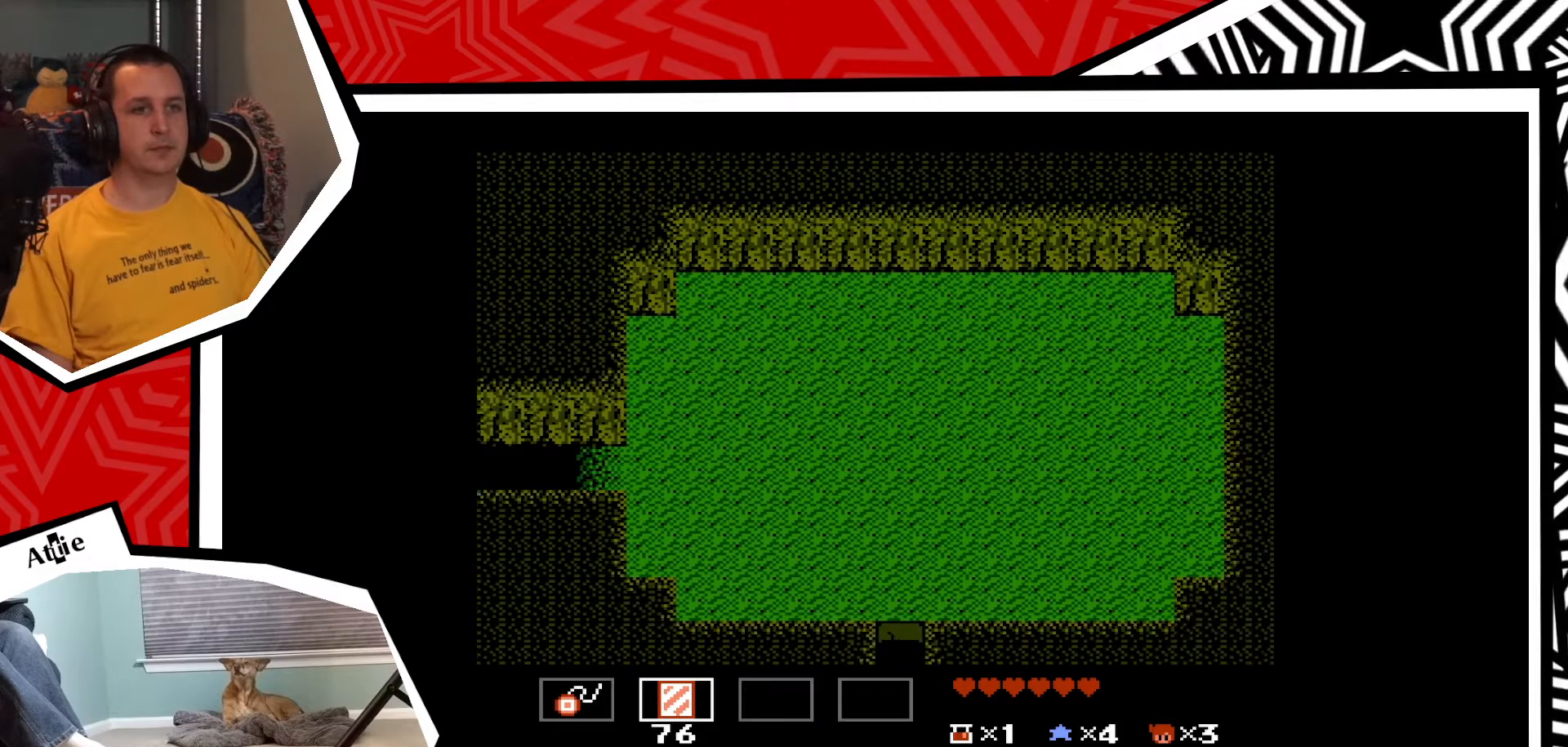
{"buttons": [], "events": []}
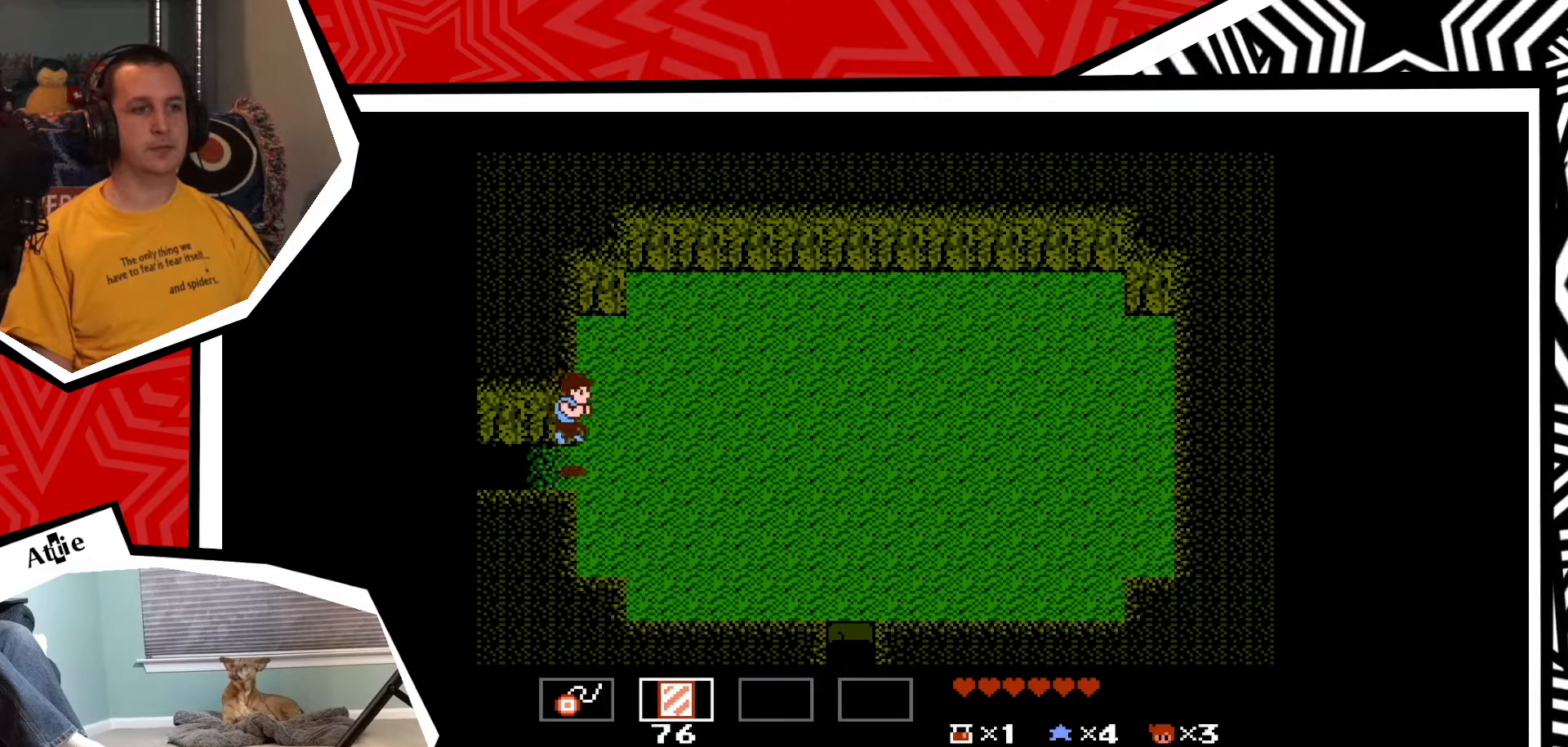
{"buttons": [], "events": [[400, "SELECT", "down"], [500, "SELECT", "up"]]}
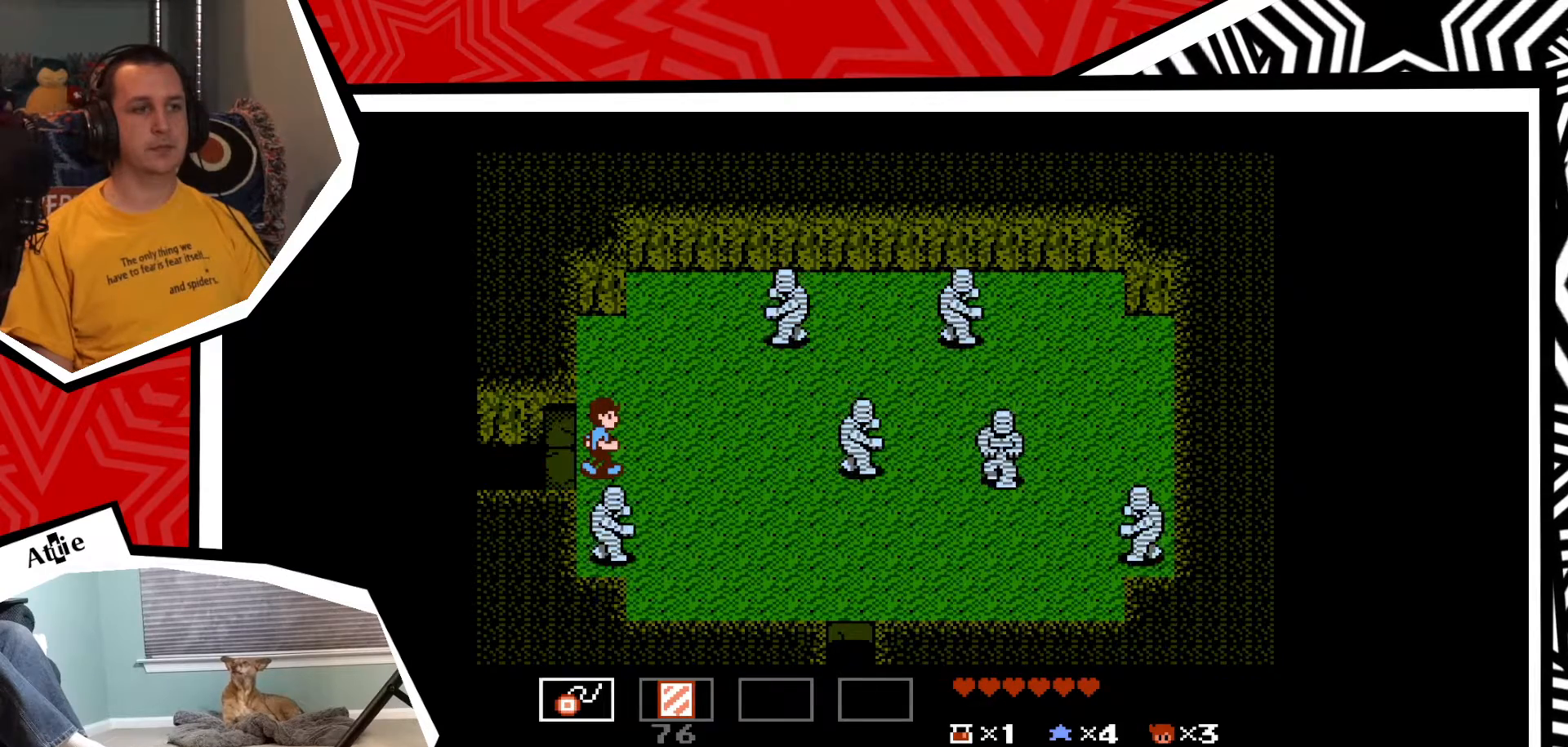
{"buttons": [], "events": []}
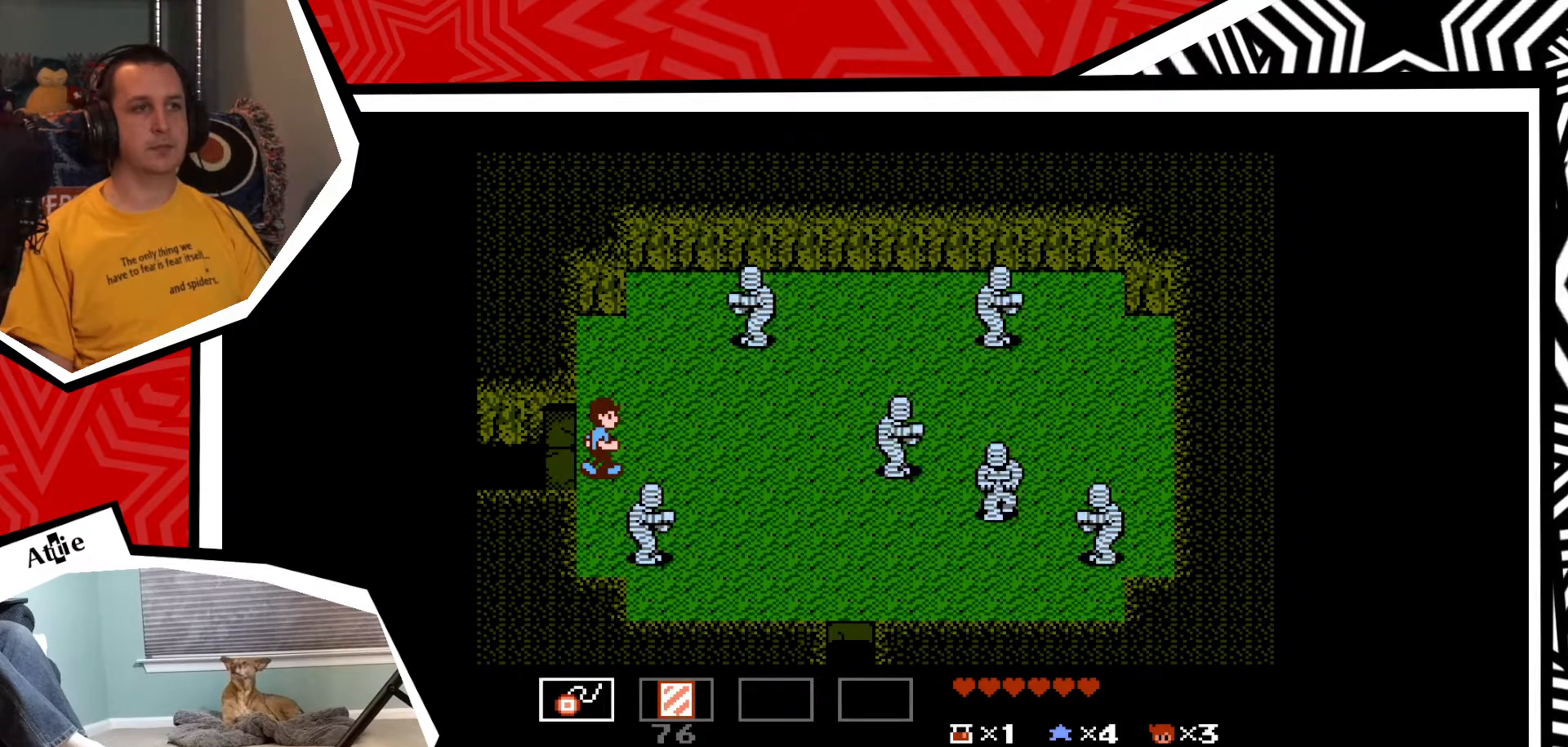
{"buttons": [], "events": []}
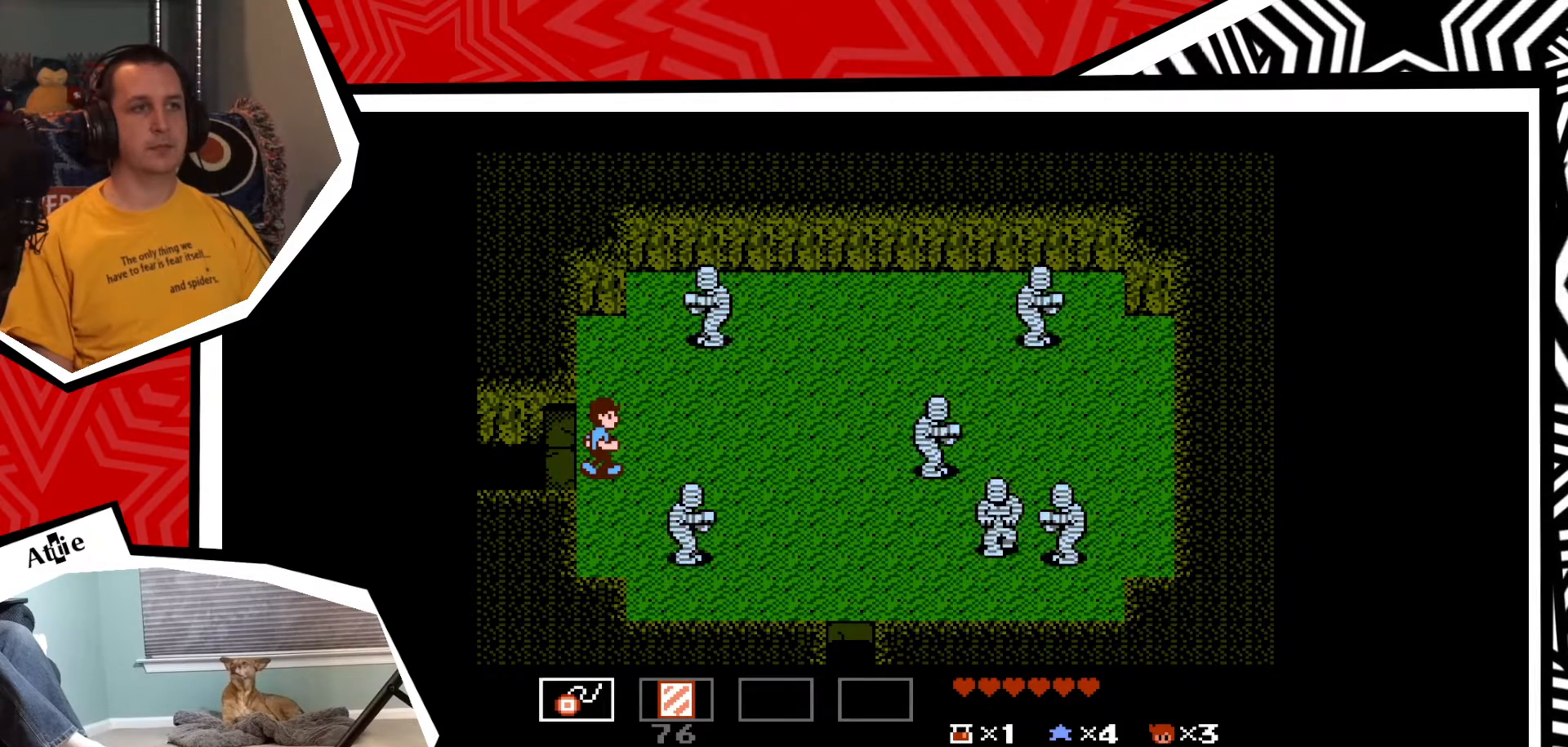
{"buttons": [], "events": []}
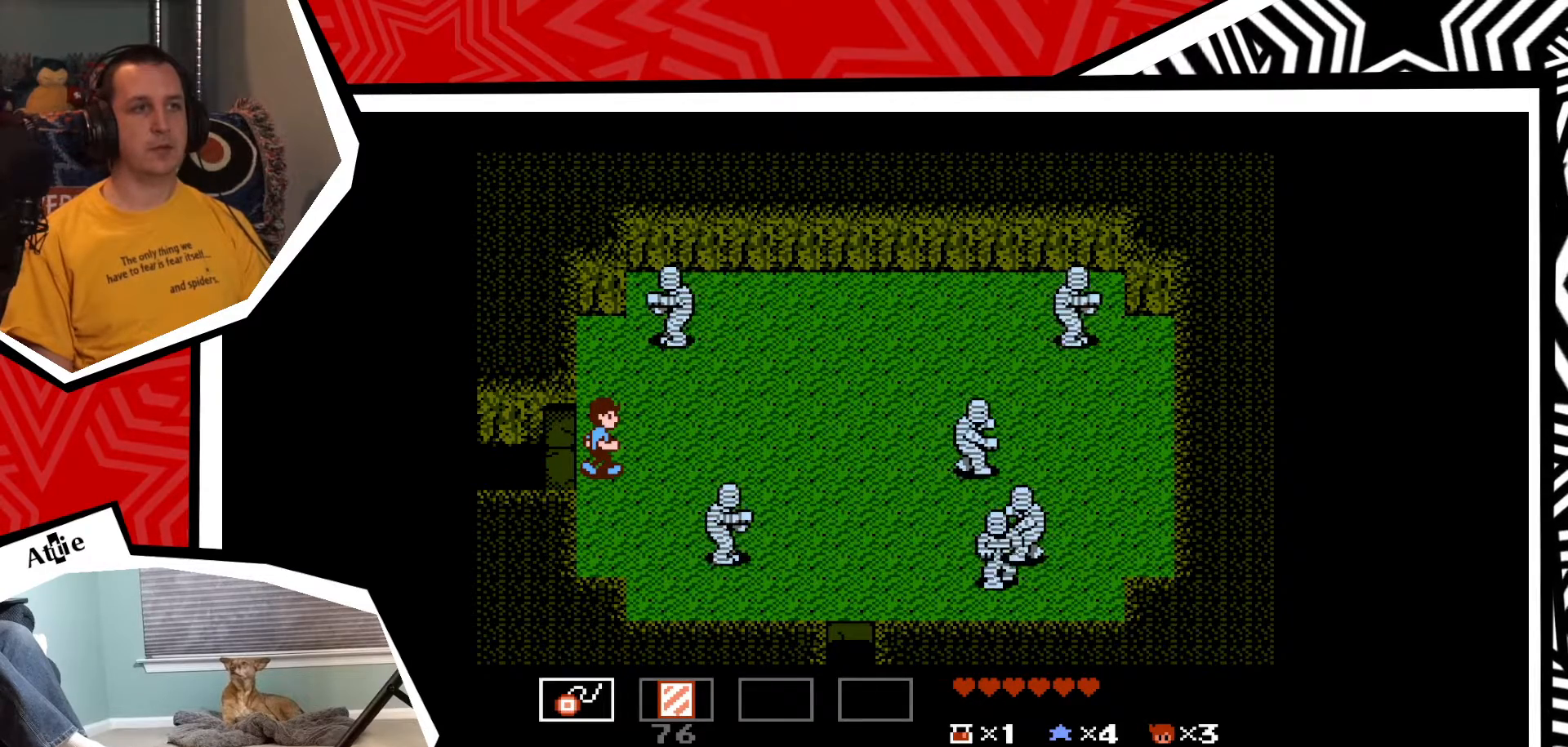
{"buttons": [], "events": []}
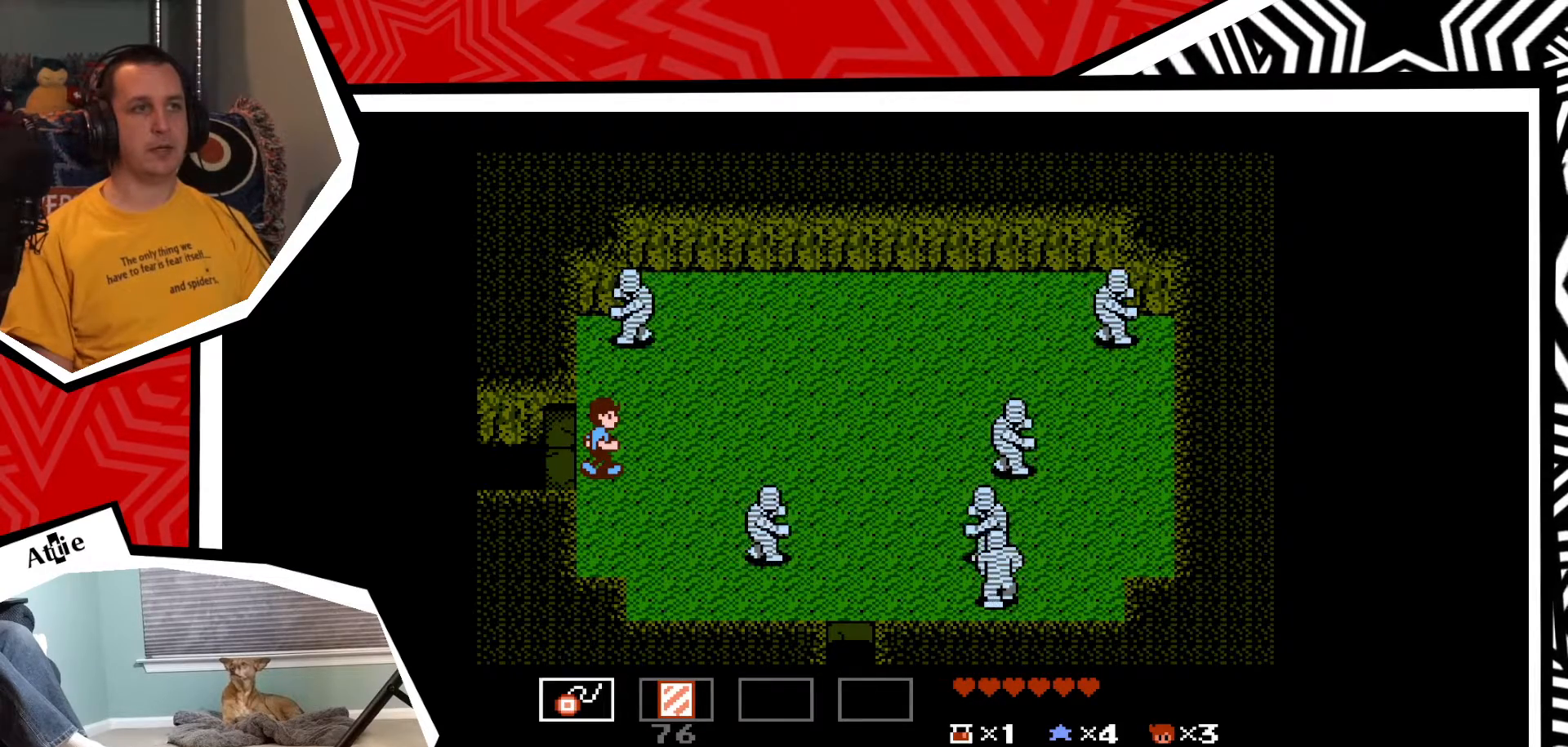
{"buttons": ["DPAD_UP"], "events": [[17, "DPAD_RIGHT", "down"], [500, "DPAD_RIGHT", "up"], [500, "DPAD_UP", "down"]]}
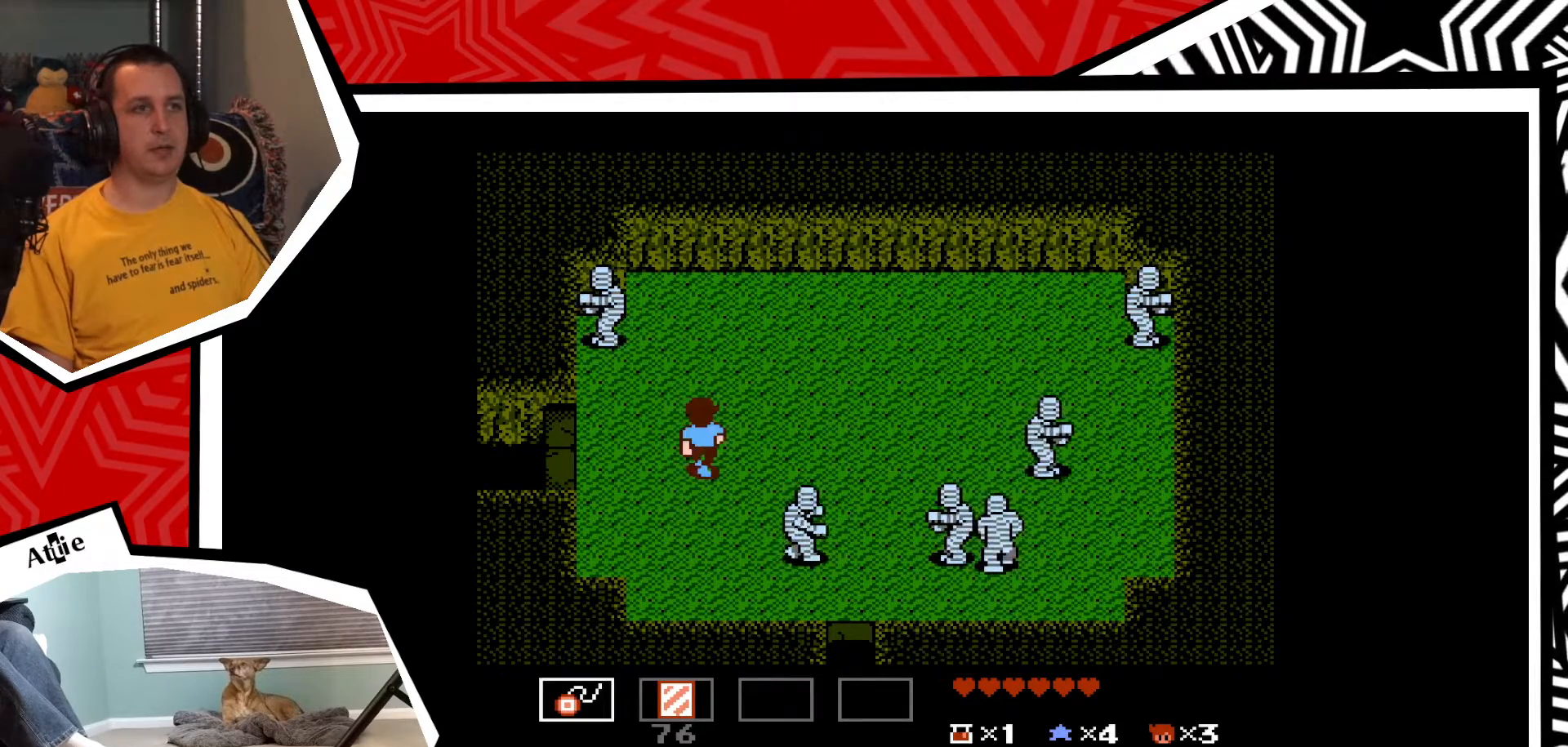
{"buttons": ["DPAD_UP"], "events": []}
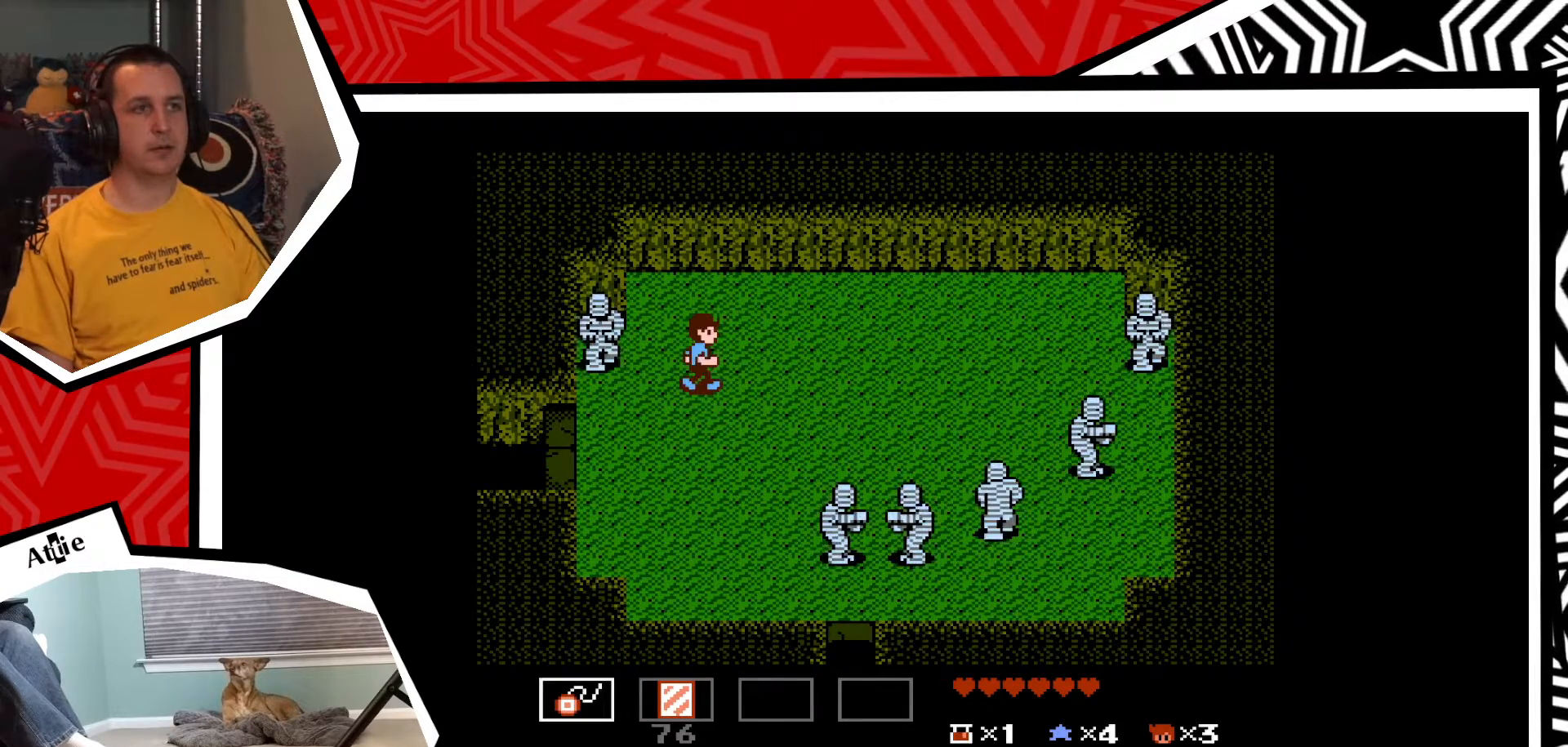
{"buttons": [], "events": [[17, "DPAD_RIGHT", "down"], [17, "DPAD_UP", "up"], [383, "DPAD_RIGHT", "up"]]}
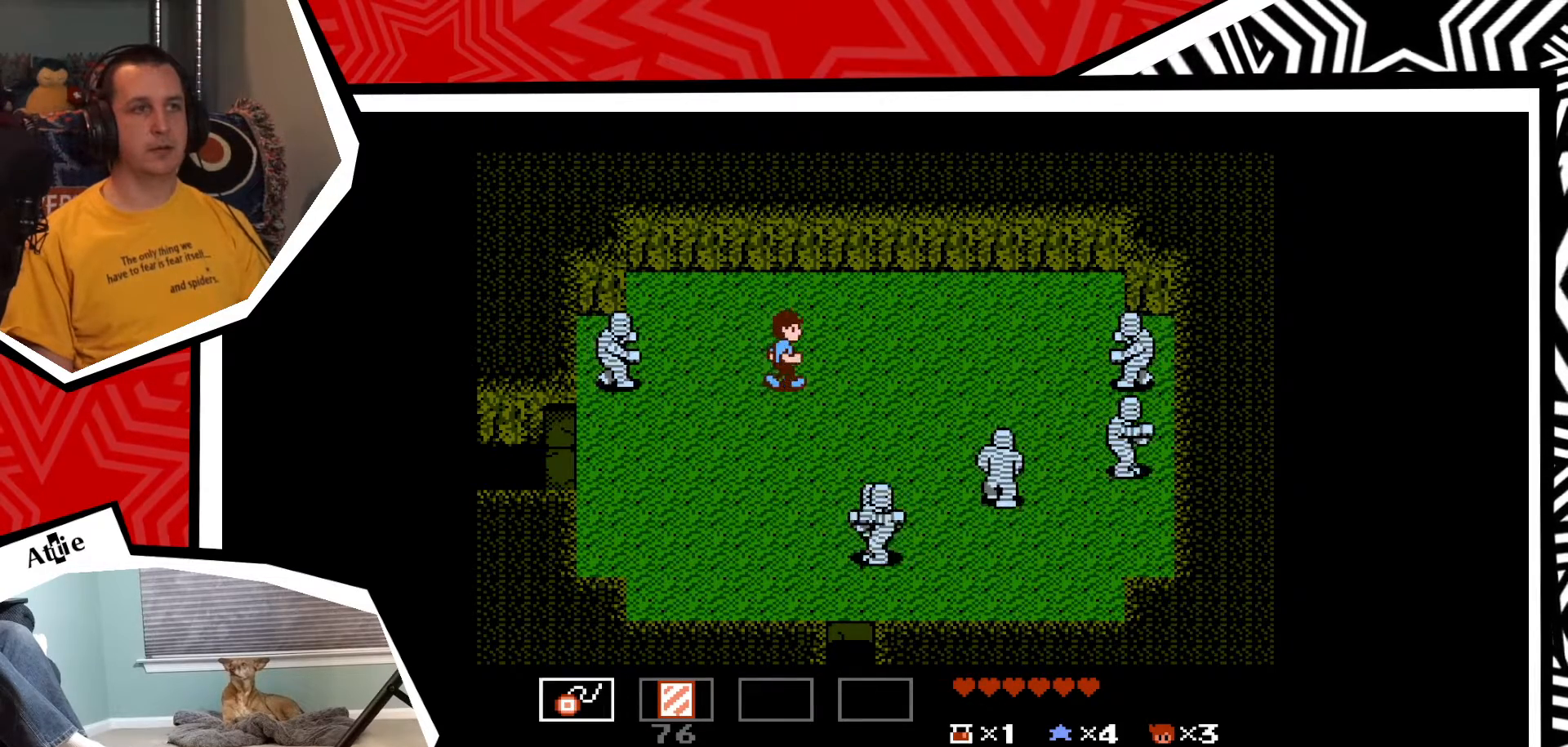
{"buttons": [], "events": [[200, "DPAD_LEFT", "down"], [267, "DPAD_LEFT", "up"], [283, "Y", "down"], [350, "Y", "up"], [433, "Y", "down"], [483, "Y", "up"]]}
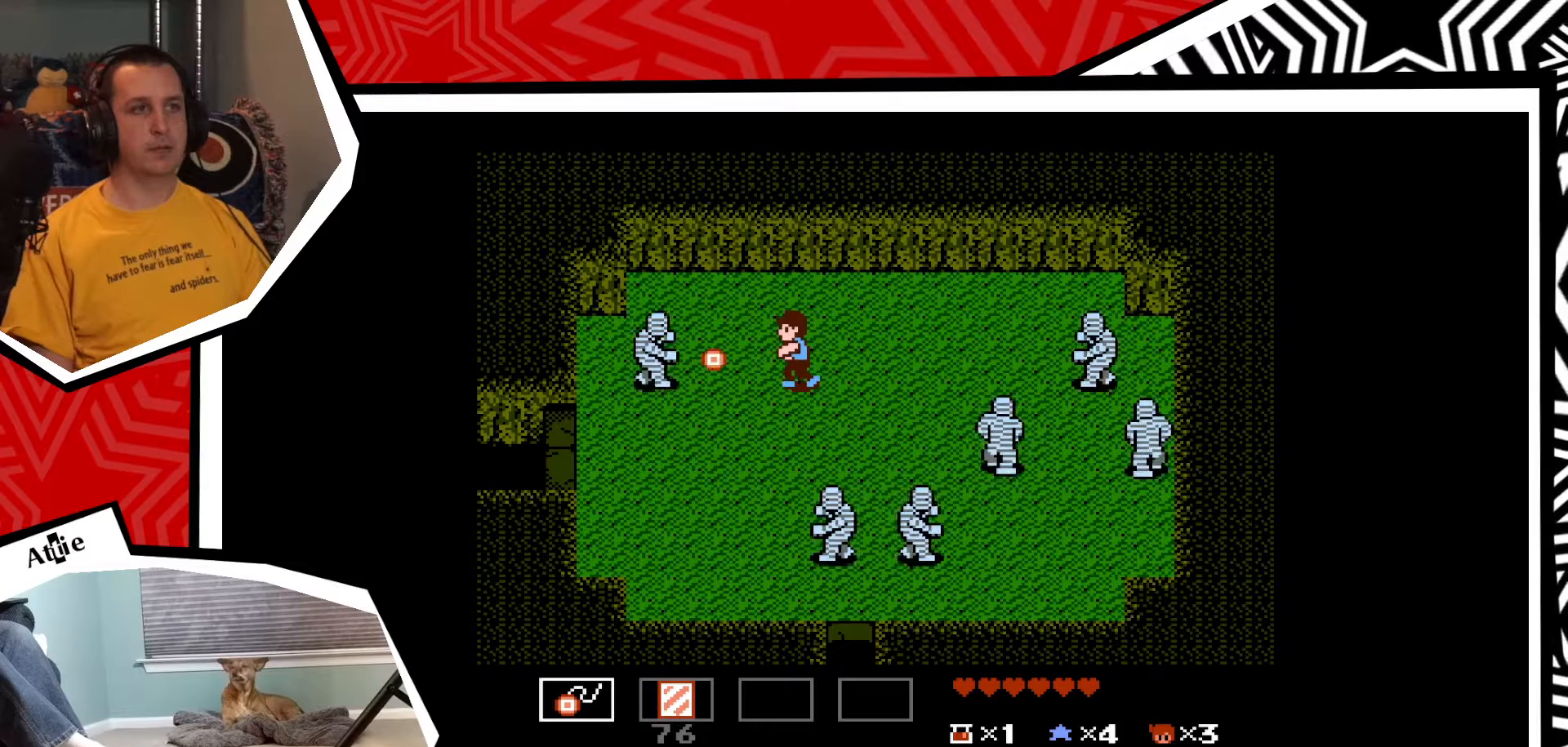
{"buttons": ["Y"], "events": [[50, "Y", "down"], [133, "Y", "up"], [200, "Y", "down"], [267, "Y", "up"], [350, "Y", "down"], [417, "Y", "up"], [483, "Y", "down"]]}
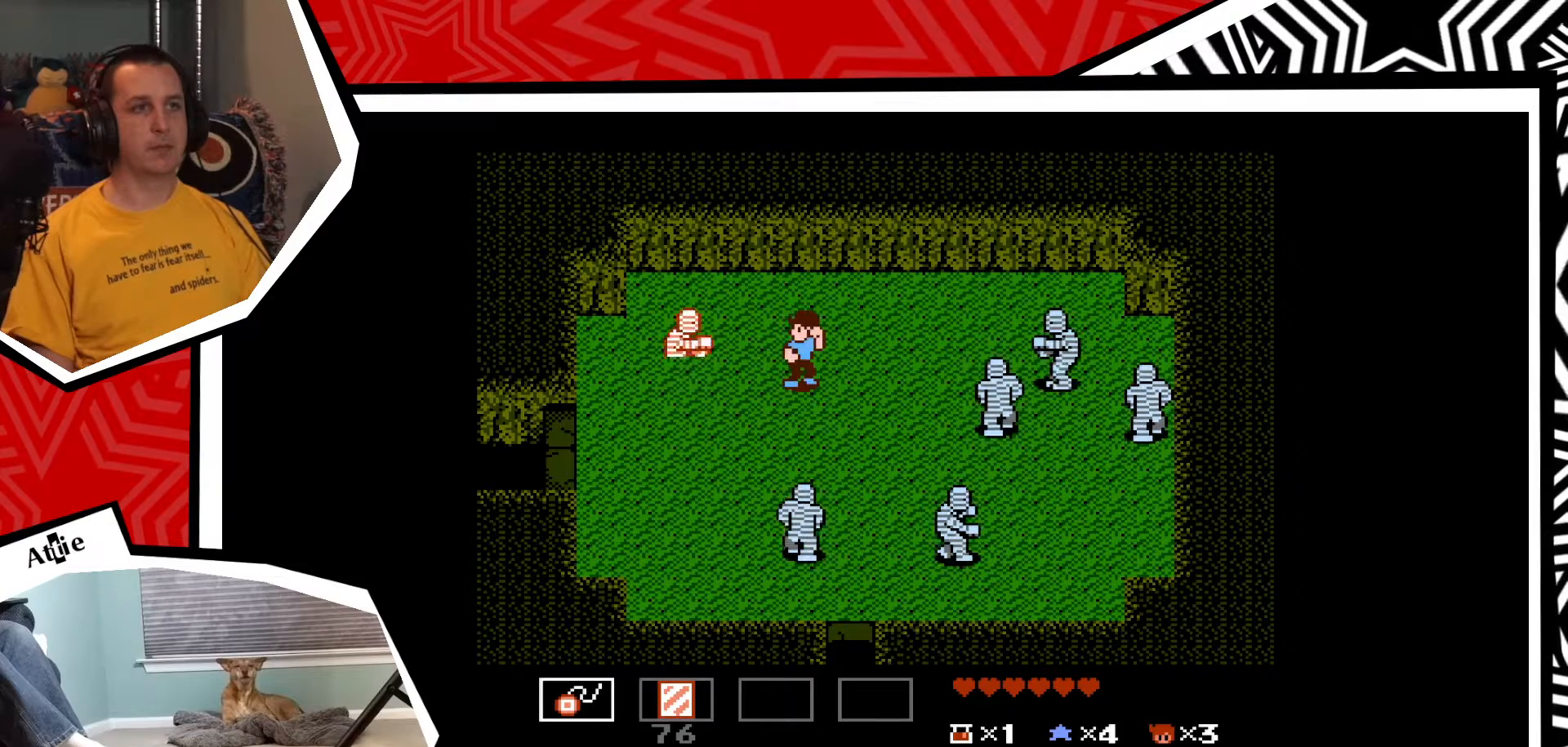
{"buttons": [], "events": [[50, "Y", "up"], [133, "Y", "down"], [183, "Y", "up"], [283, "Y", "down"], [333, "Y", "up"], [417, "Y", "down"], [483, "Y", "up"]]}
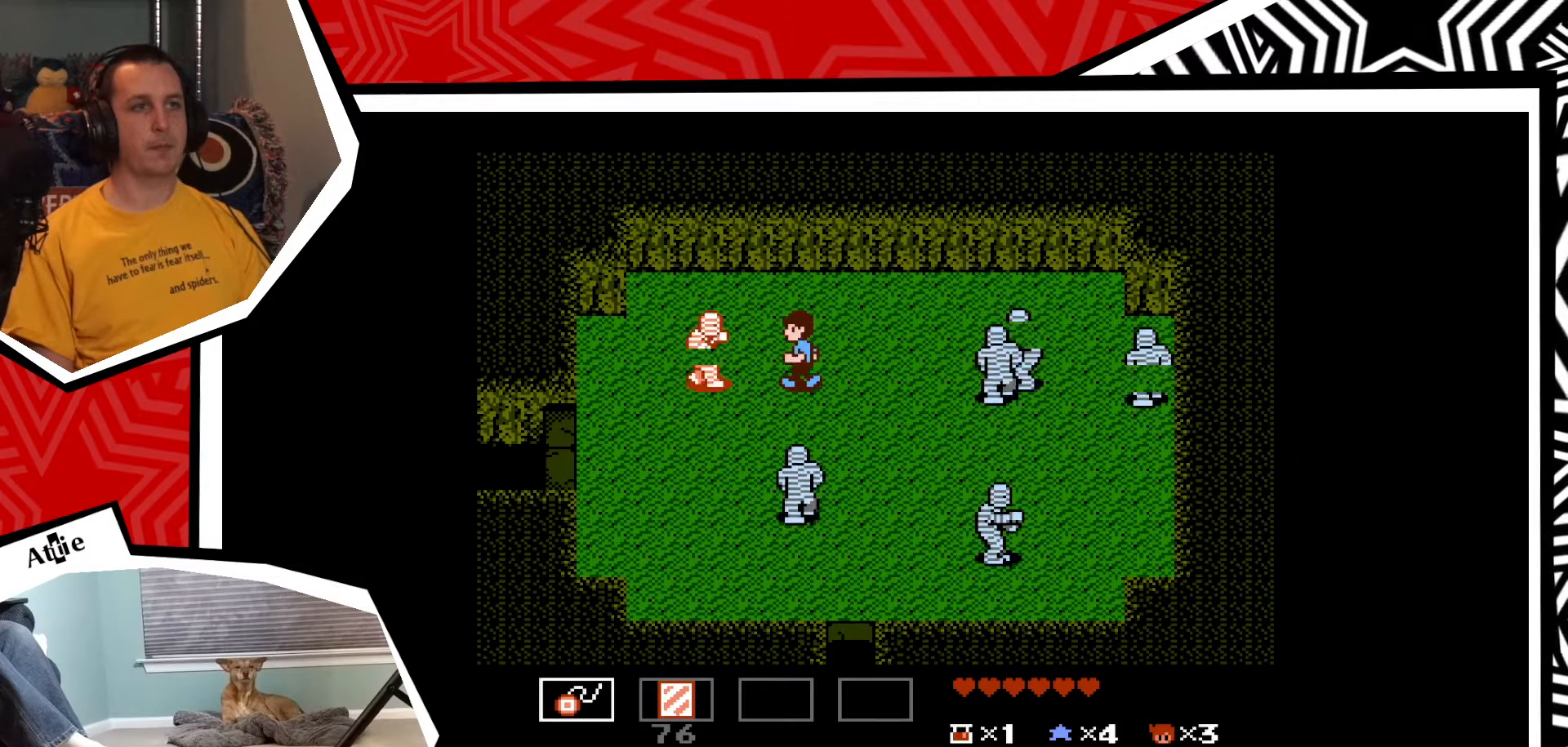
{"buttons": [], "events": [[50, "Y", "down"], [133, "Y", "up"], [200, "Y", "down"], [283, "Y", "up"], [333, "Y", "down"], [450, "Y", "up"]]}
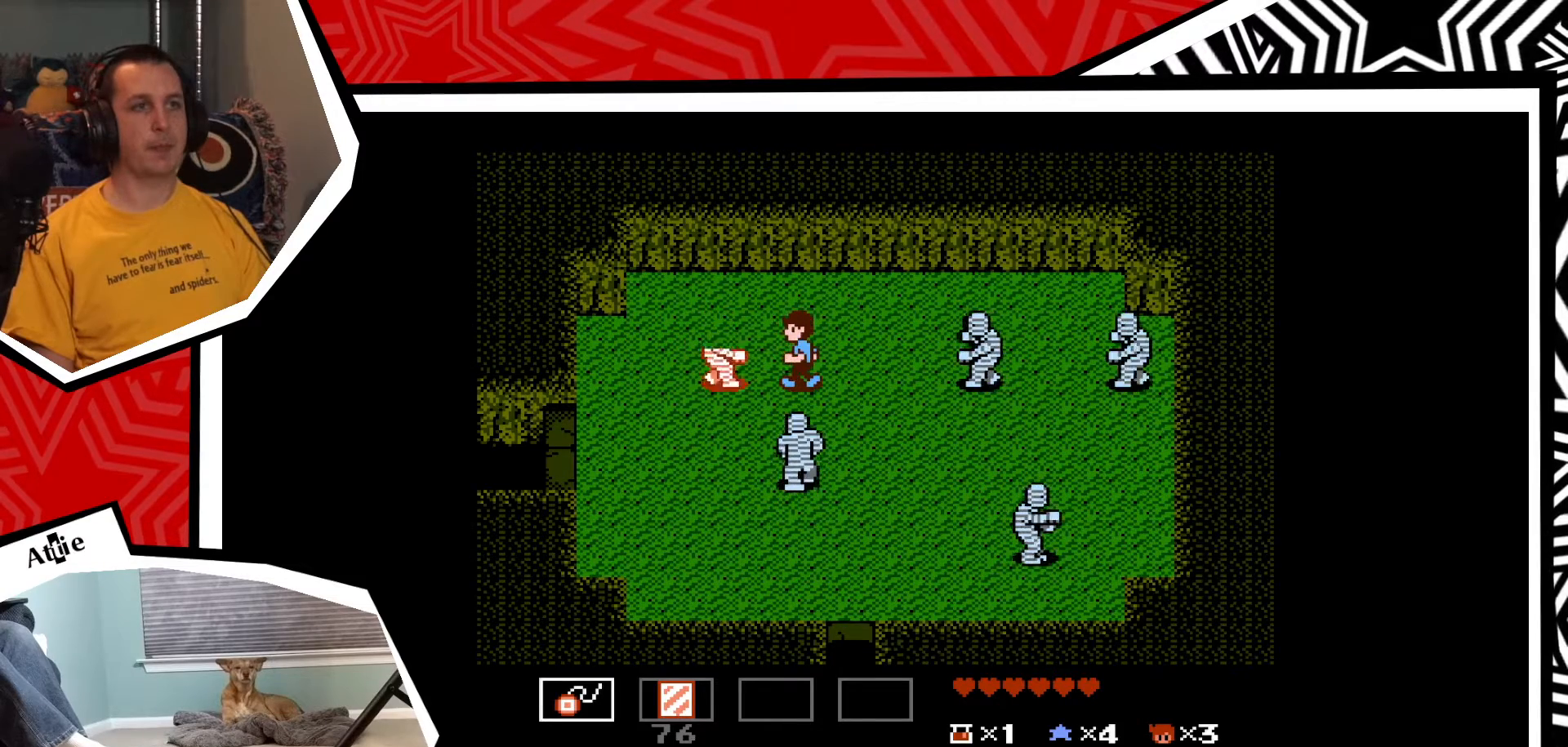
{"buttons": ["DPAD_UP"], "events": [[67, "DPAD_UP", "down"]]}
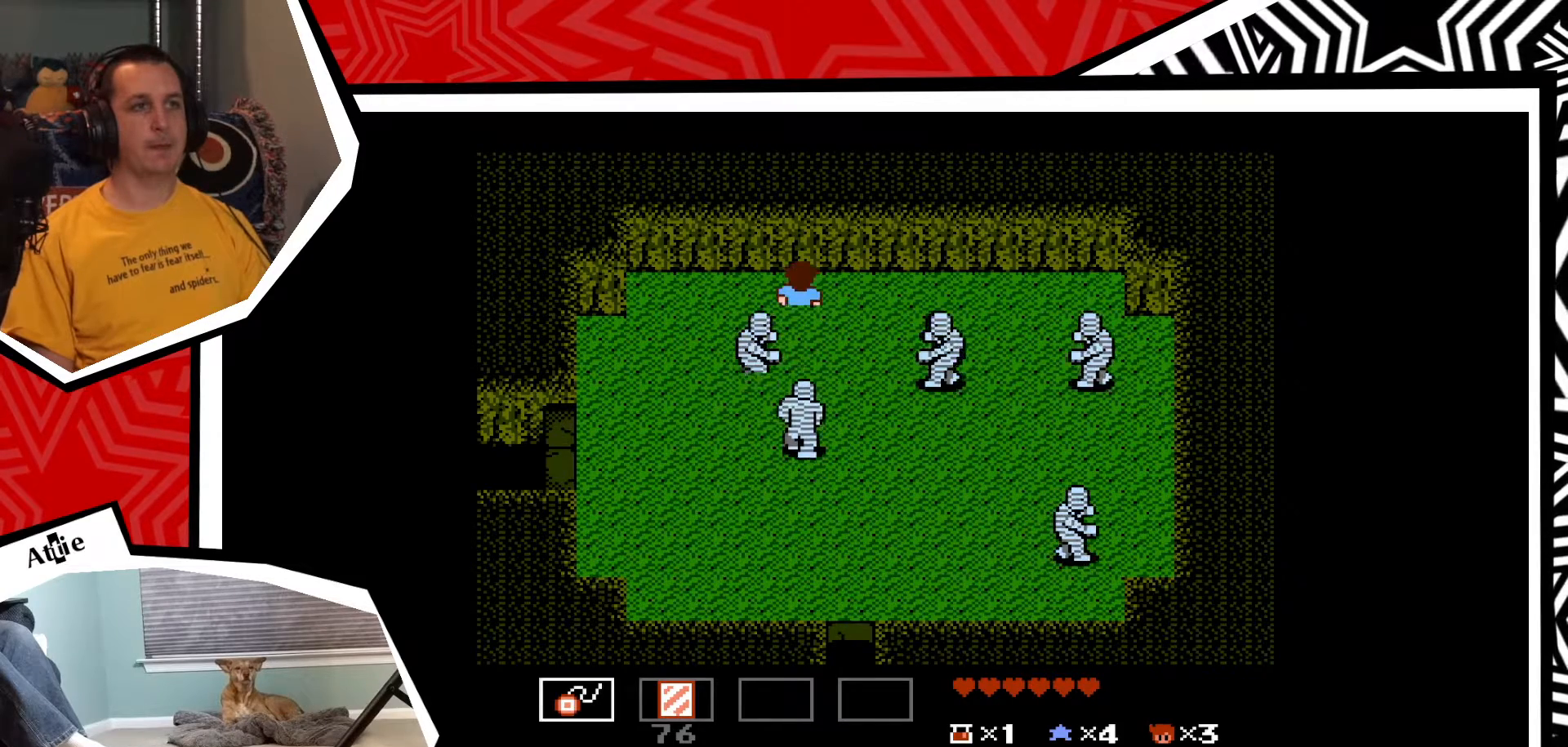
{"buttons": ["DPAD_LEFT"], "events": [[50, "DPAD_LEFT", "down"], [83, "DPAD_UP", "up"]]}
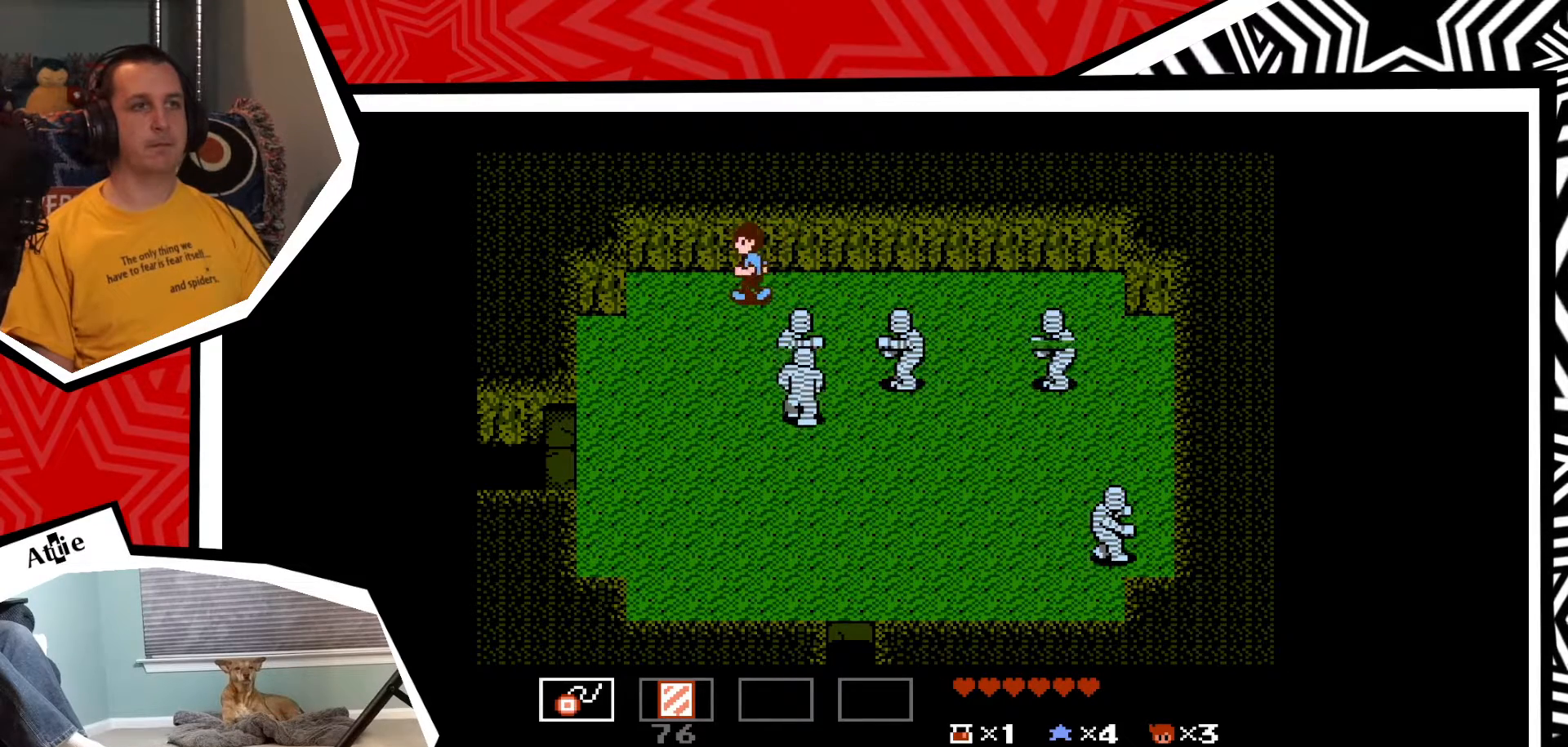
{"buttons": ["DPAD_DOWN"], "events": [[383, "DPAD_LEFT", "up"], [400, "DPAD_DOWN", "down"]]}
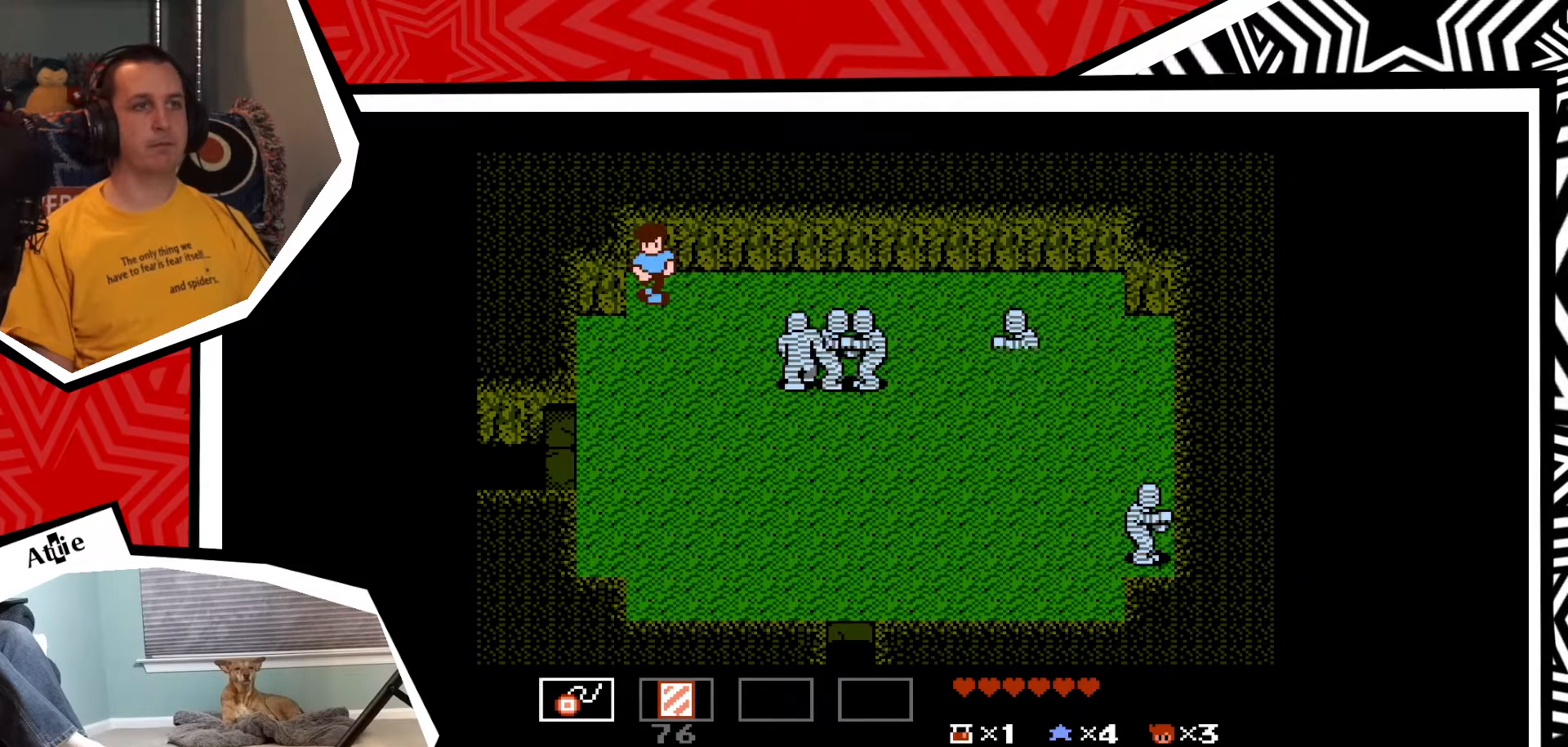
{"buttons": [], "events": [[367, "DPAD_DOWN", "up"]]}
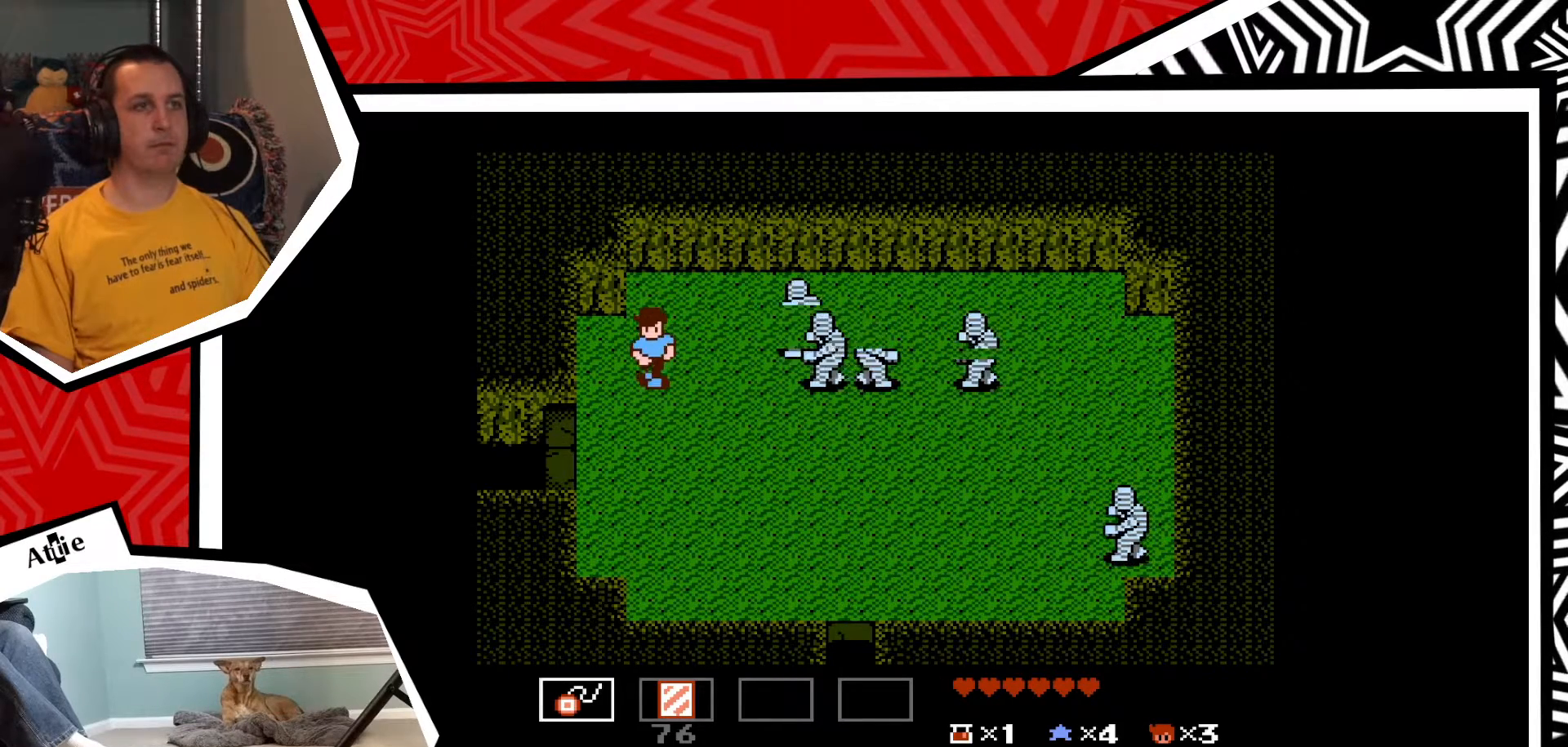
{"buttons": [], "events": [[150, "DPAD_RIGHT", "down"], [233, "DPAD_RIGHT", "up"], [417, "Y", "down"], [483, "Y", "up"]]}
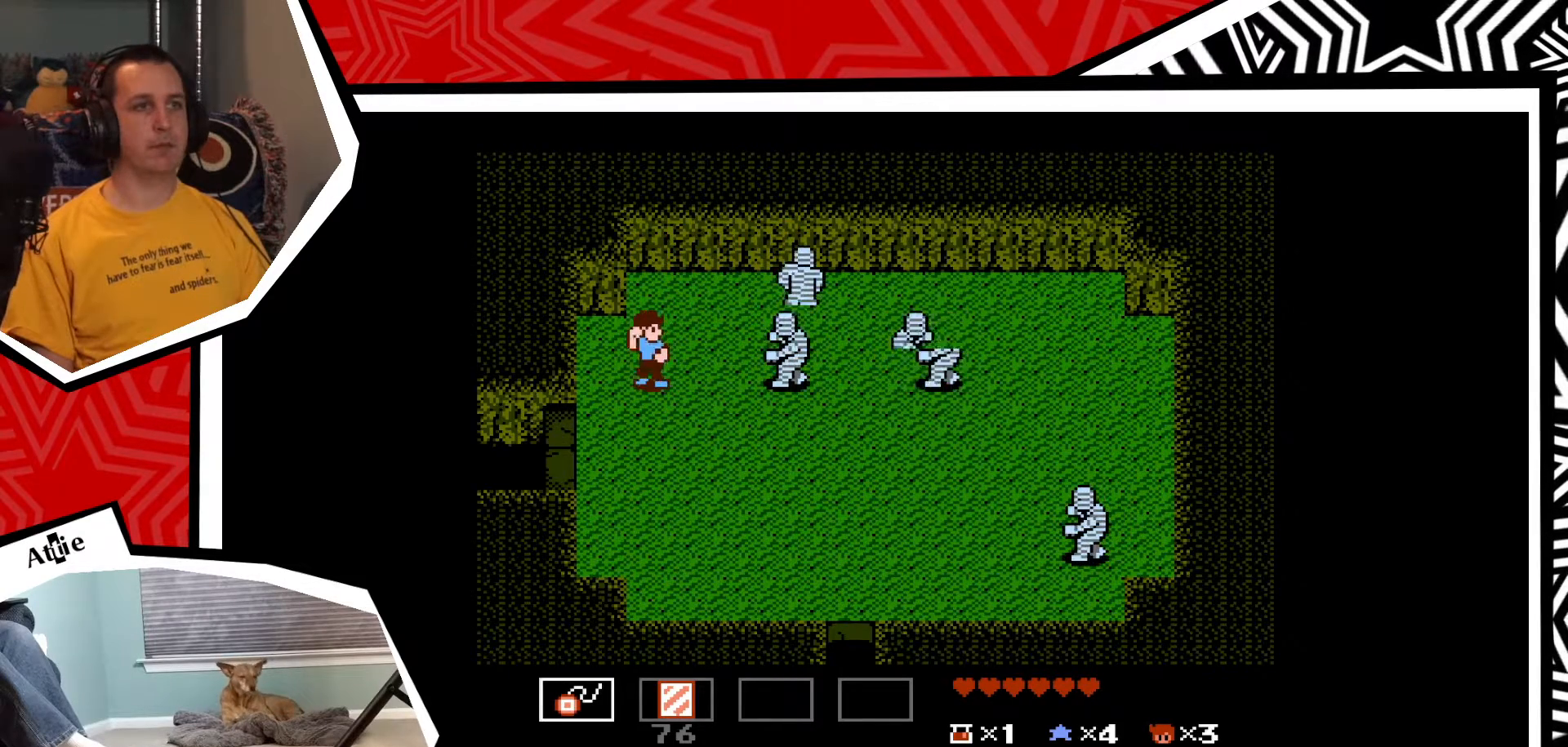
{"buttons": ["Y"], "events": [[67, "Y", "down"], [150, "Y", "up"], [200, "Y", "down"], [283, "Y", "up"], [333, "Y", "down"], [417, "Y", "up"], [500, "Y", "down"]]}
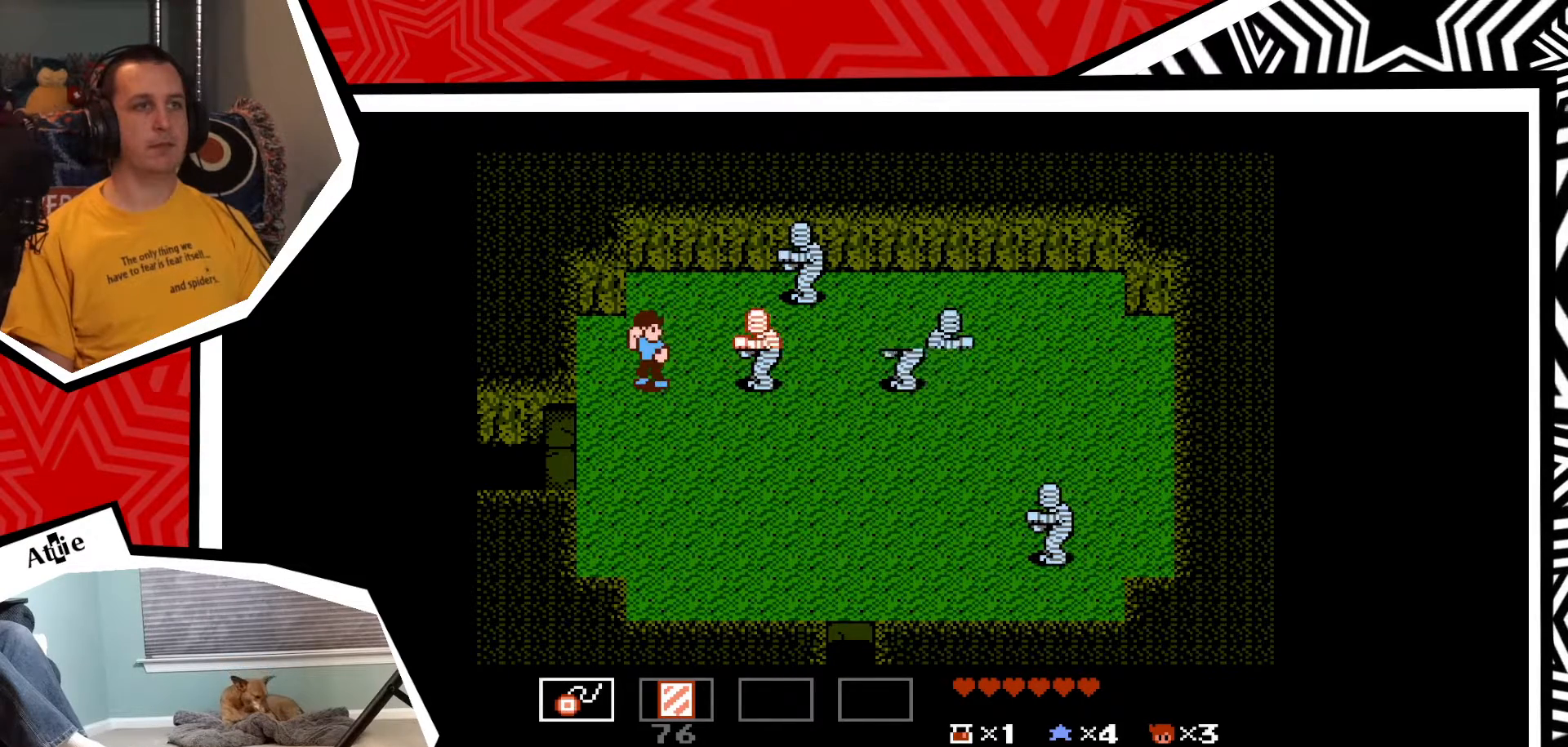
{"buttons": ["DPAD_DOWN"], "events": [[50, "Y", "up"], [133, "Y", "down"], [200, "Y", "up"], [283, "Y", "down"], [350, "Y", "up"], [417, "DPAD_DOWN", "down"]]}